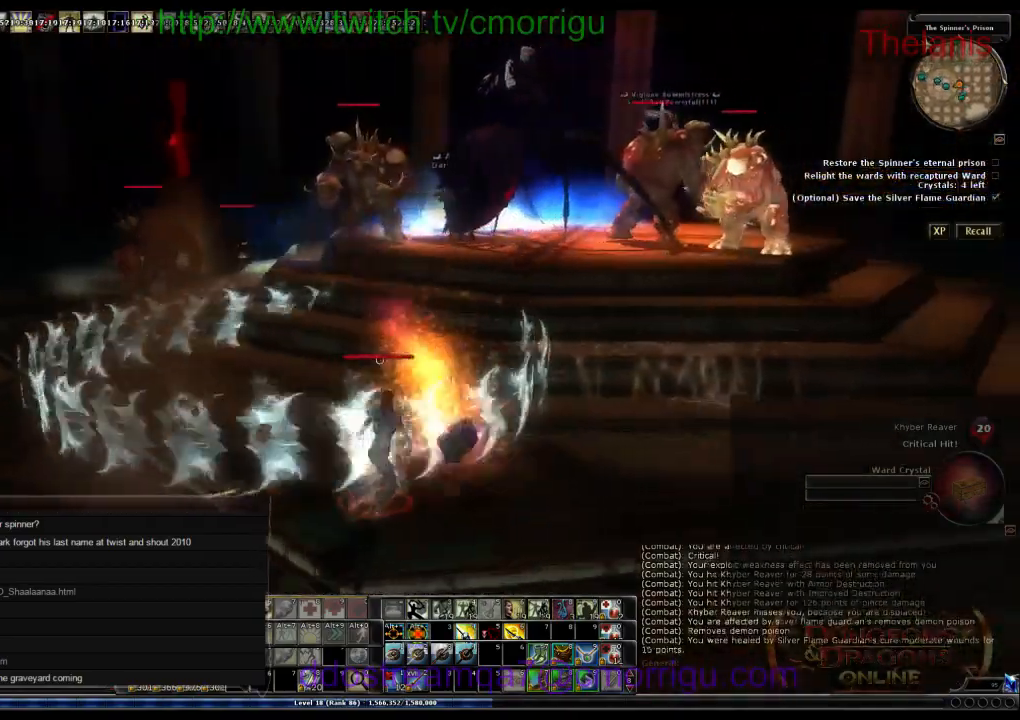
Gameplay with keyboard; each line is a JSON object with the keys held at the frame after it. "events" lists presses ("down") and releases ("up") of ".", "/", "0", "1", "2", "3", "4", "5", "6", "7", "8", "9", "a", "b", "backslash", "backspace", "c", "caps_lock", "comma", "ctrl_l", "ctrl_r", "d", "e", "equals", "escape", "f", "f1", "f10", "f11", "f12", "f2", "f3", "f4", "f5", "f6", "f7", "f8", "f9", "g", "h", "i", "j", "k", "l", "lbracket", "m", "minus", "n", "o", "p", "q", "quote", "r", "rbracket", "return", "s", "semicolon", "shift_l", "shift_r", "space", "t", "tab", "tilde", "u", "v", "w", "x", "y" and "z" between this image and that frame as [ms after this image, input, new state], when the widget could be followed in between. No other keys are recorded. Mouse input is not recorded.
{"keys": ["d", "s"], "events": [[66, "s", "down"], [466, "d", "down"]]}
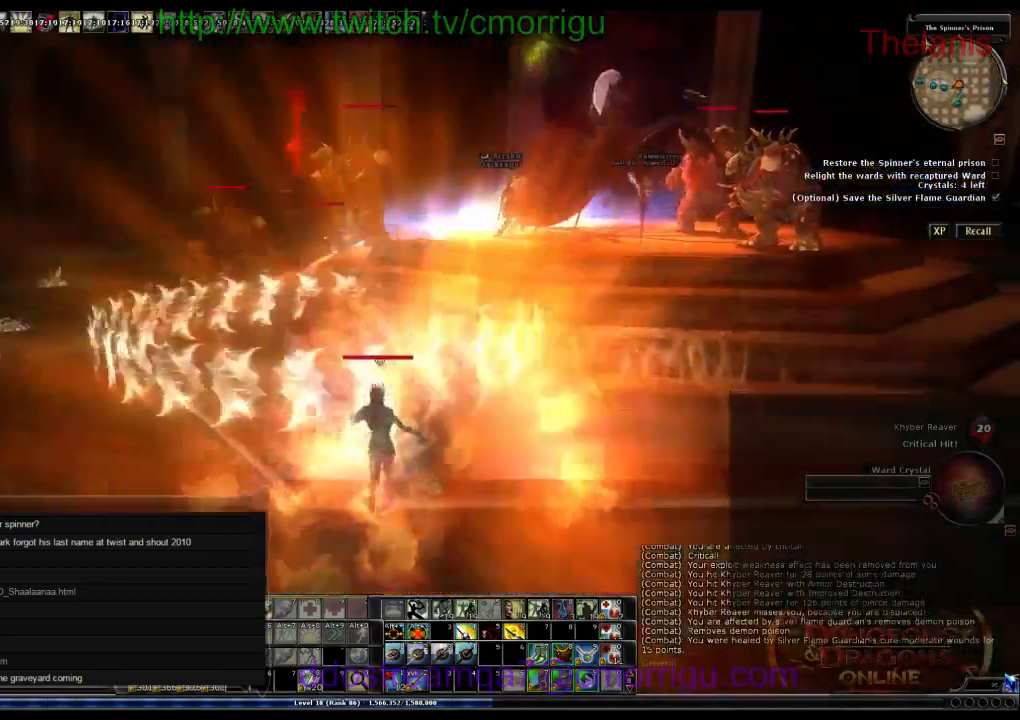
{"keys": ["s"], "events": [[466, "d", "up"]]}
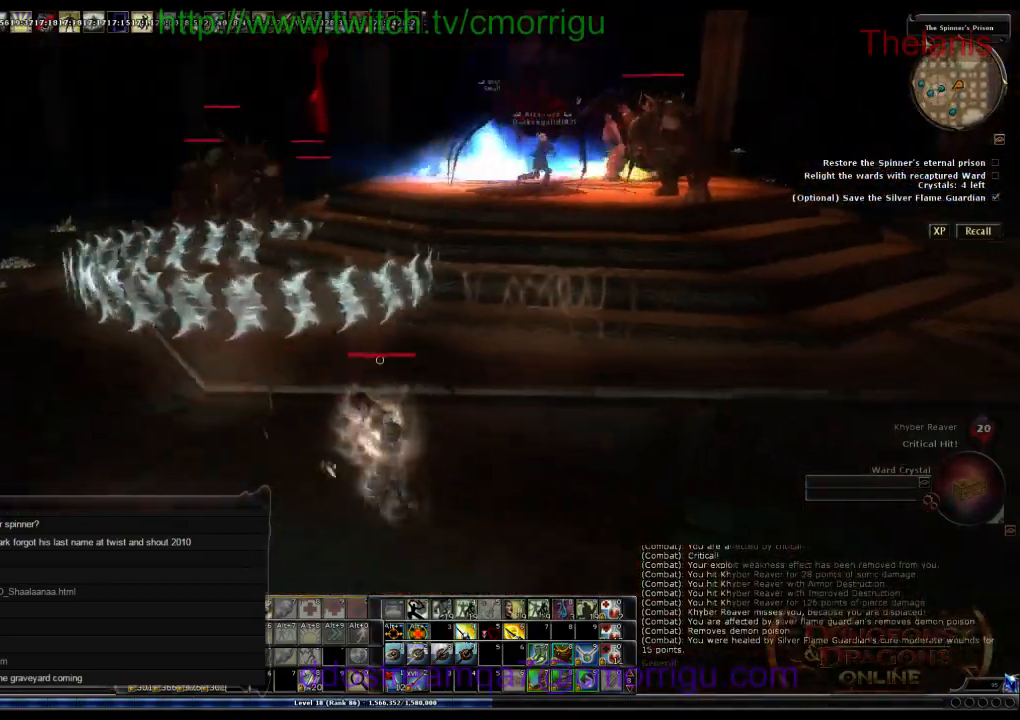
{"keys": ["d"], "events": [[100, "s", "up"], [233, "d", "down"]]}
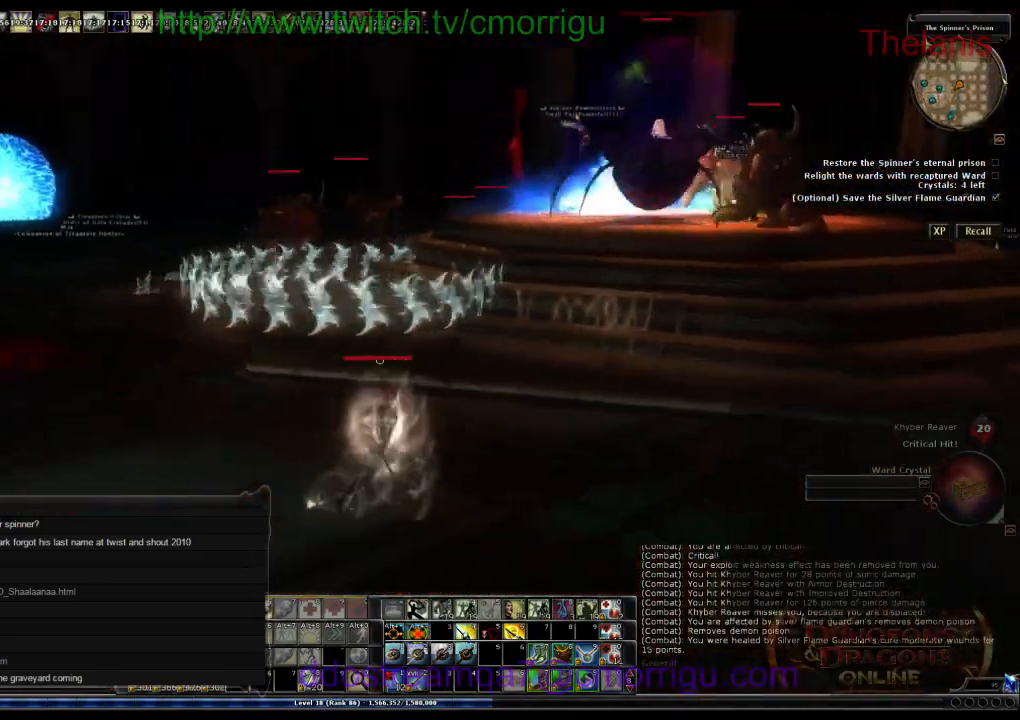
{"keys": [], "events": [[233, "d", "up"]]}
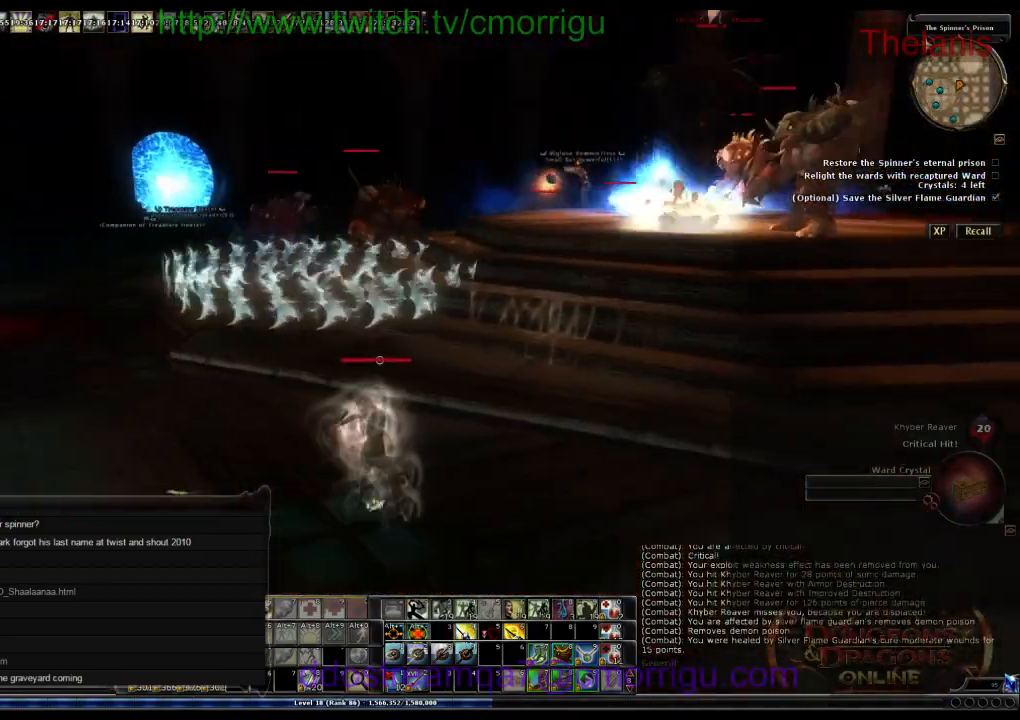
{"keys": ["d", "w"], "events": [[133, "d", "down"], [133, "w", "down"]]}
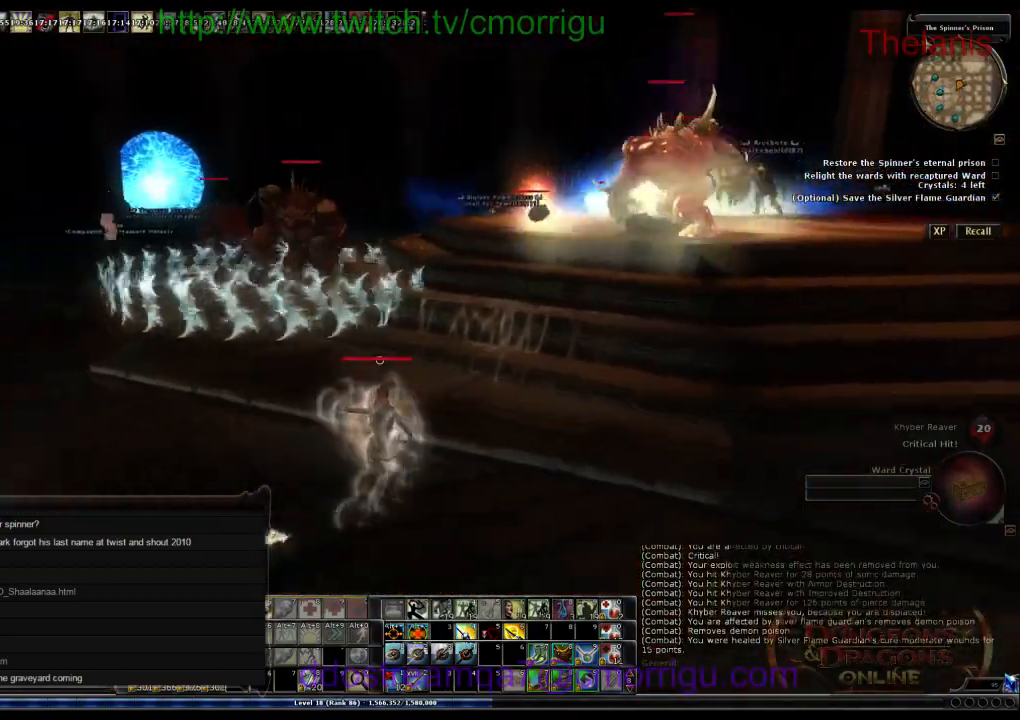
{"keys": ["w"], "events": [[200, "d", "up"]]}
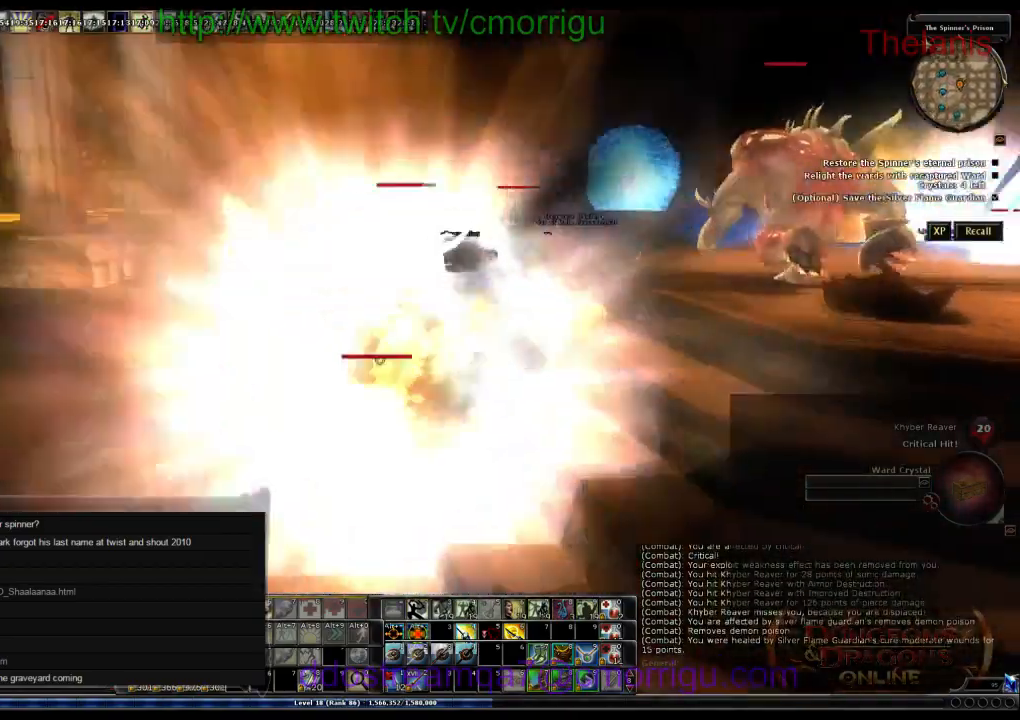
{"keys": ["a"]}
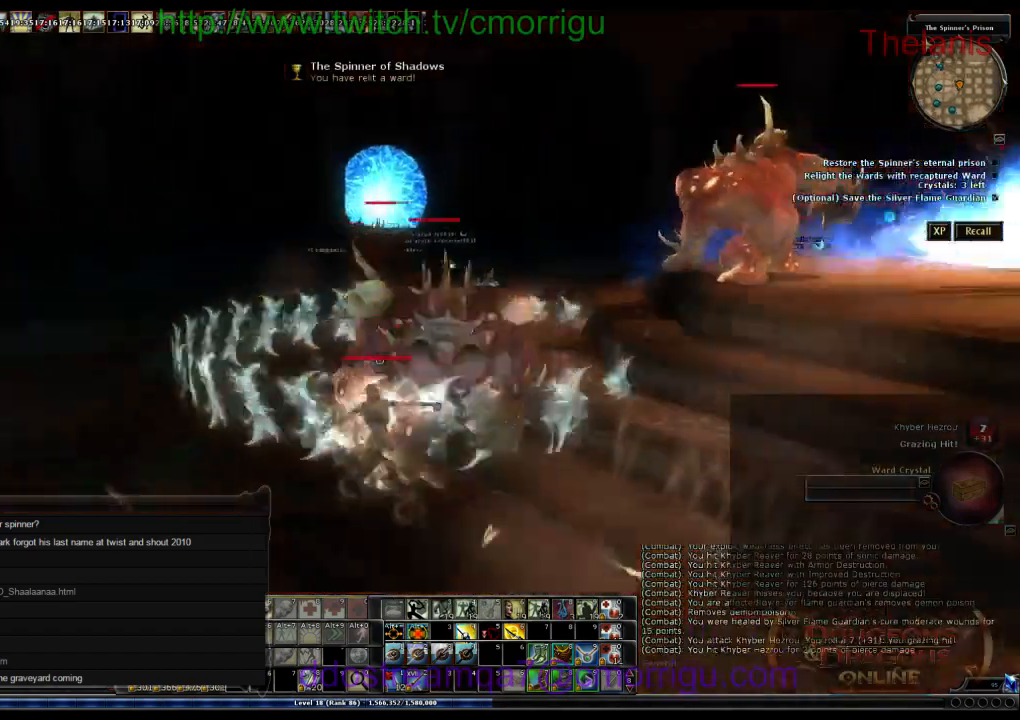
{"keys": [], "events": [[200, "a", "up"]]}
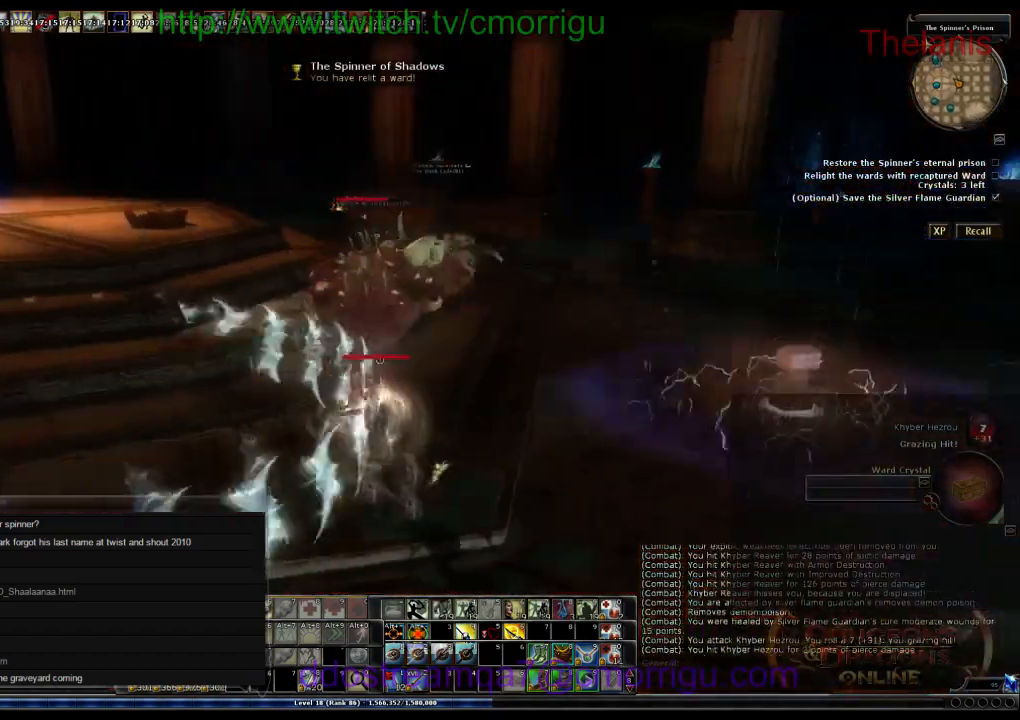
{"keys": ["1"], "events": [[33, "w", "down"], [133, "d", "down"], [300, "w", "up"], [400, "d", "up"], [466, "1", "down"]]}
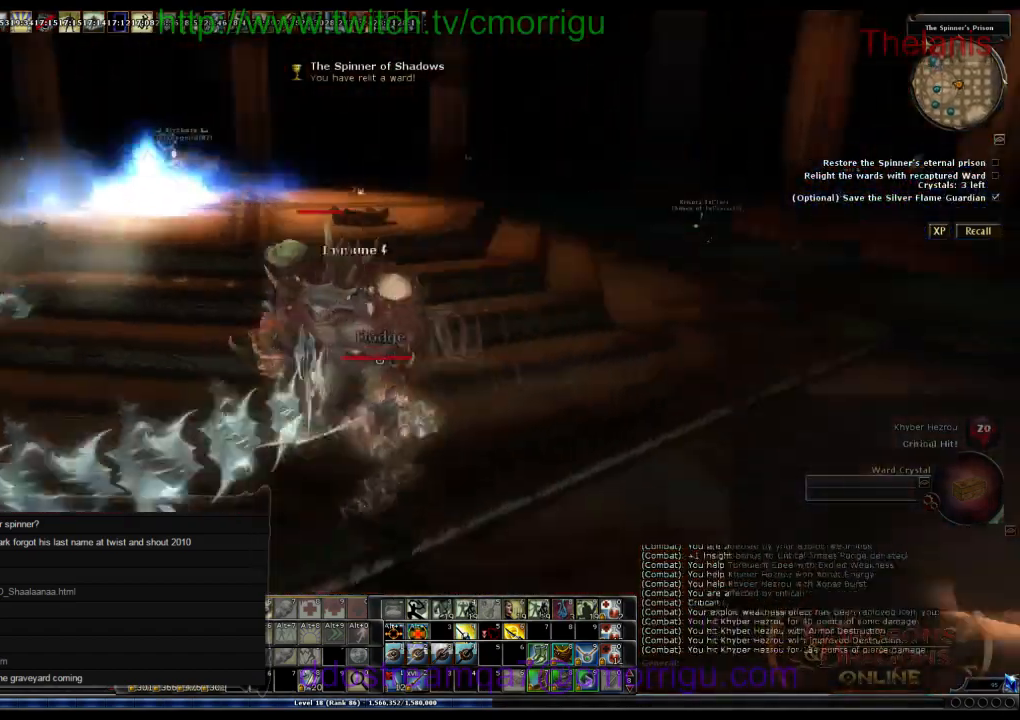
{"keys": [], "events": [[100, "1", "up"]]}
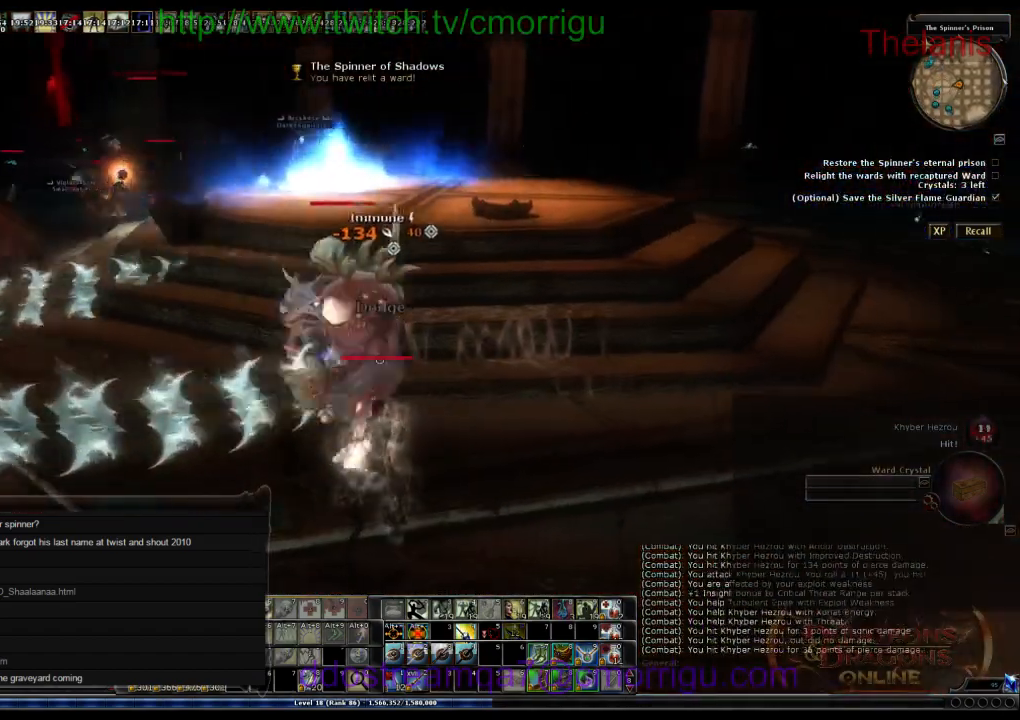
{"keys": [], "events": [[200, "d", "down"], [433, "d", "up"]]}
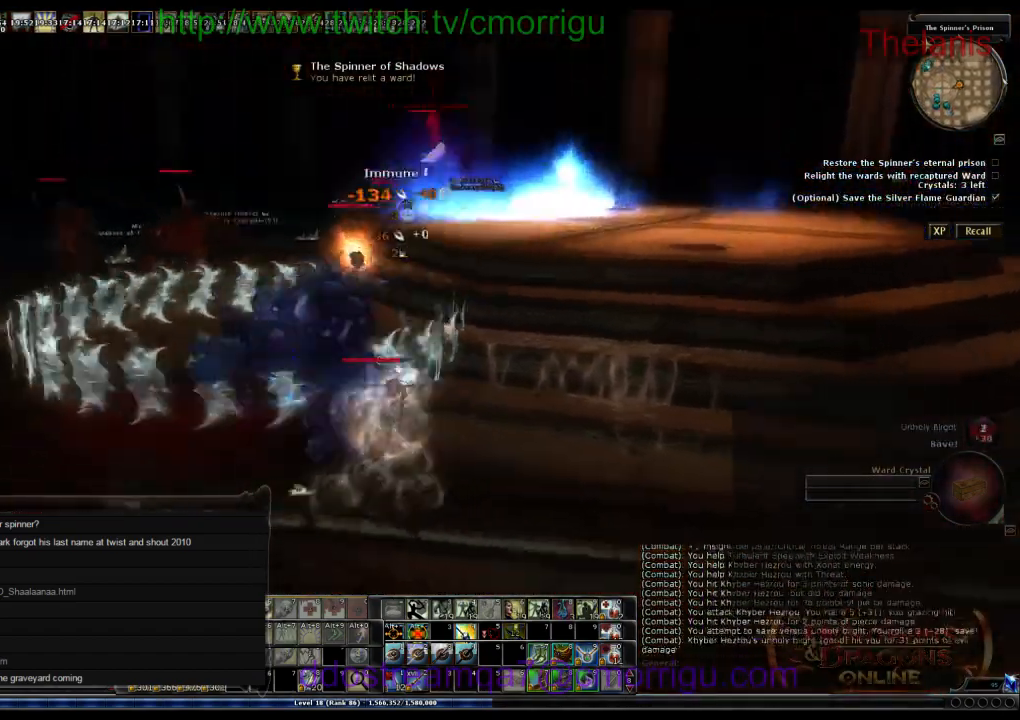
{"keys": [], "events": []}
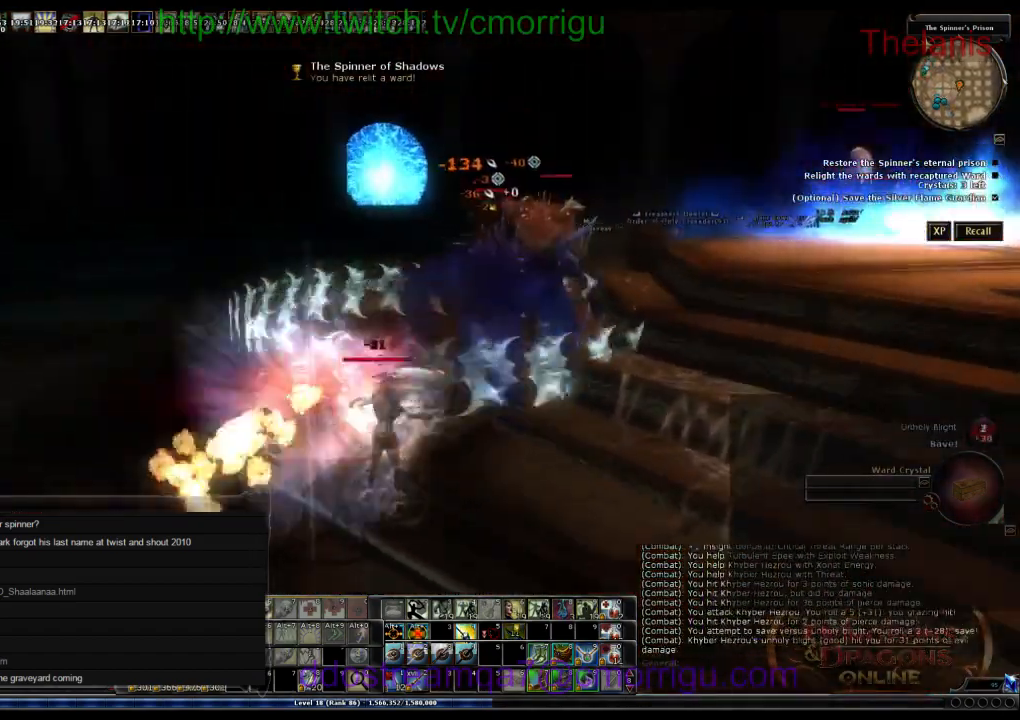
{"keys": []}
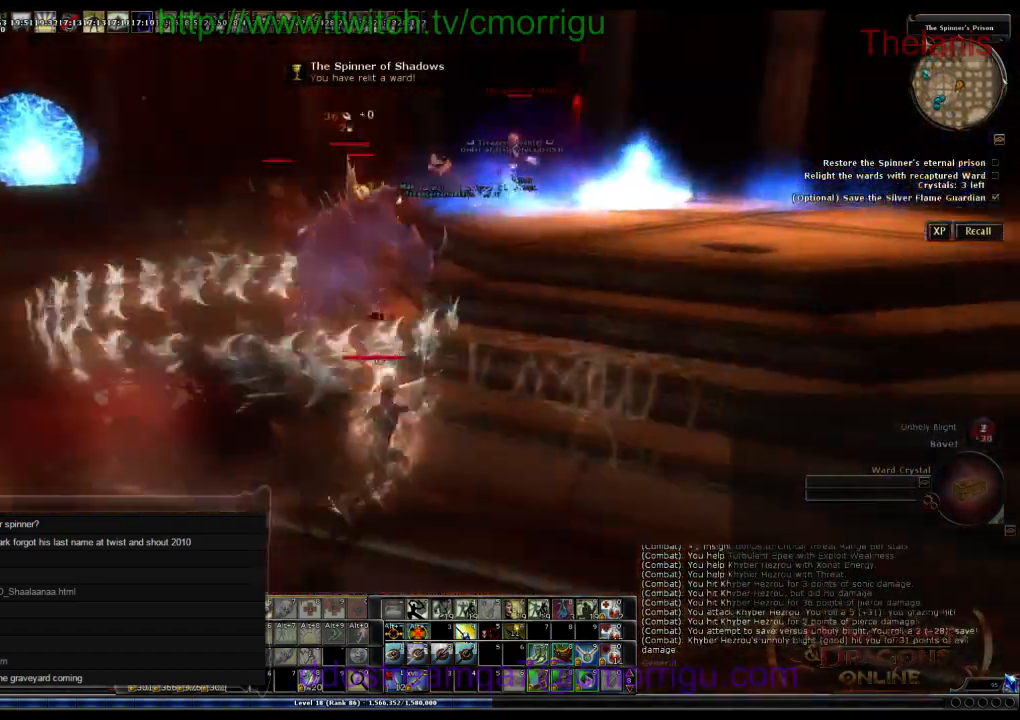
{"keys": ["7", "s"], "events": [[266, "s", "down"], [400, "7", "down"]]}
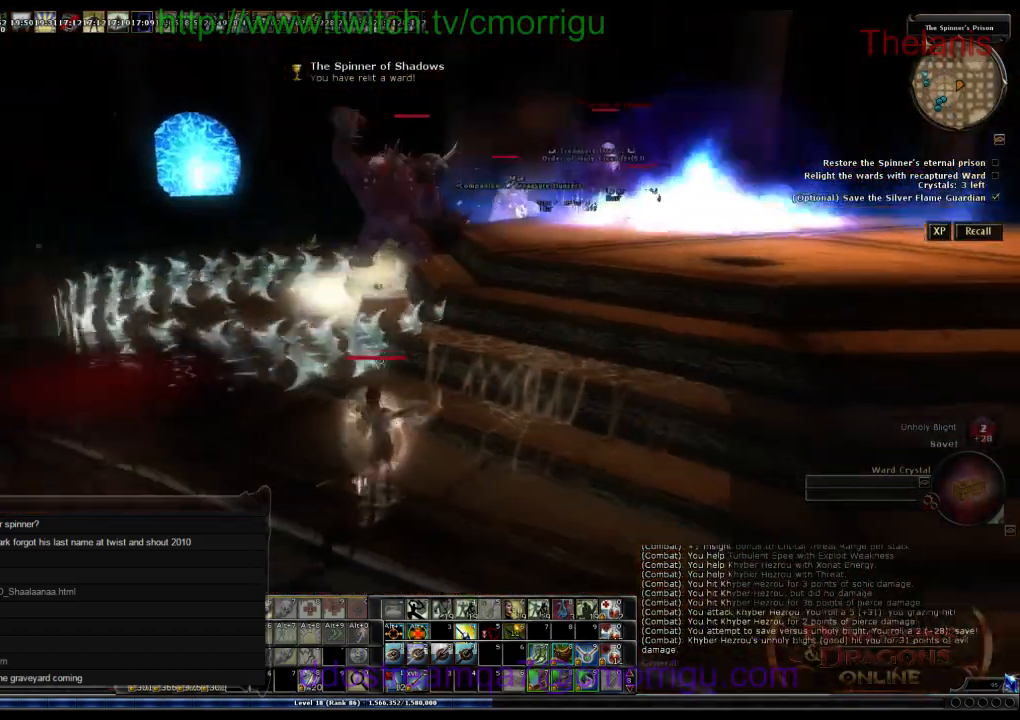
{"keys": ["w"], "events": [[33, "s", "up"], [66, "7", "up"], [133, "d", "down"], [266, "w", "down"], [366, "d", "up"]]}
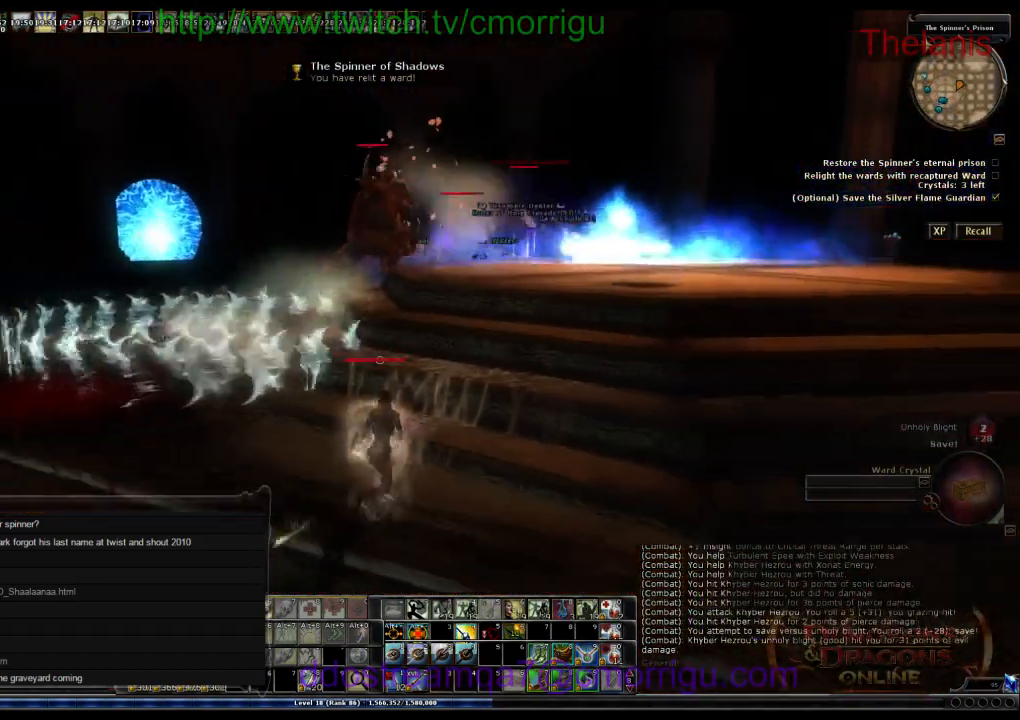
{"keys": ["w"], "events": []}
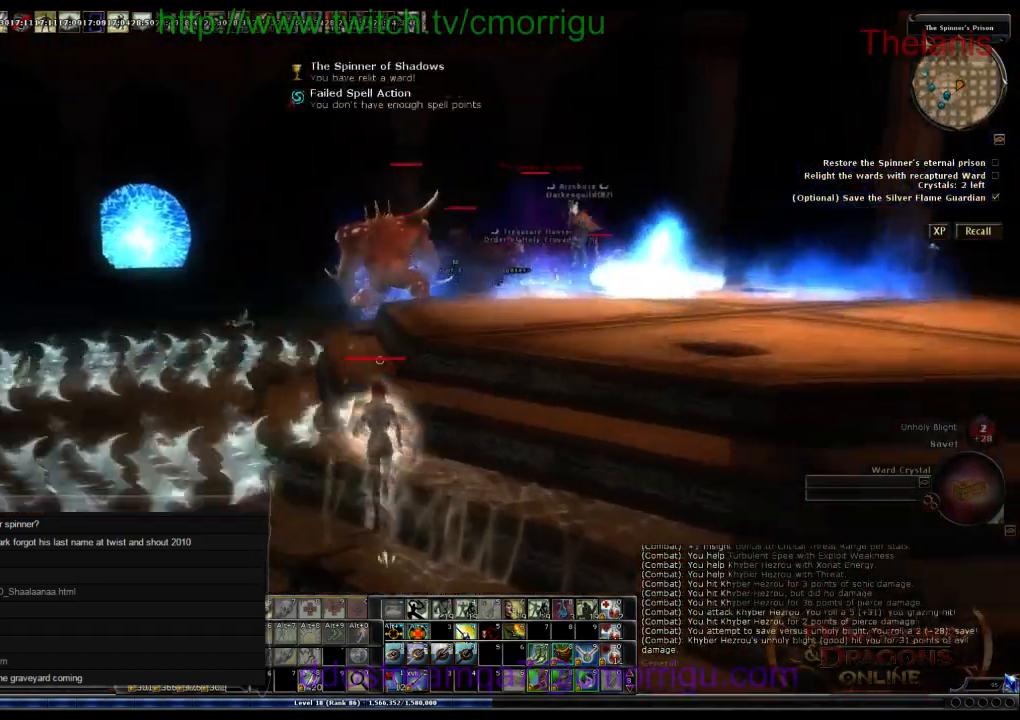
{"keys": ["w"], "events": []}
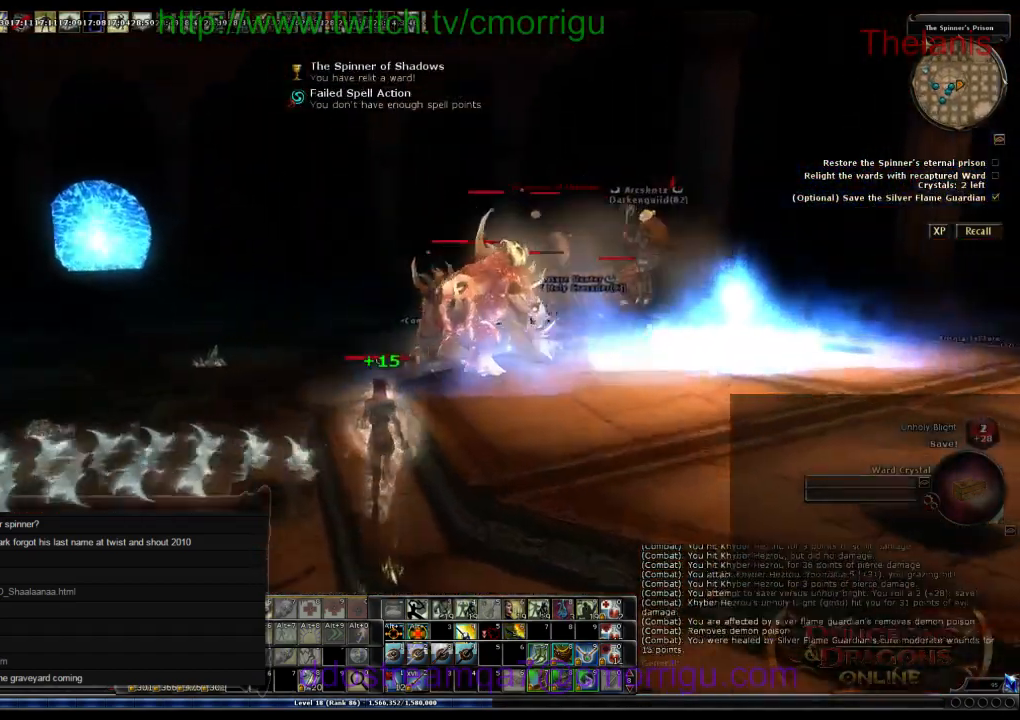
{"keys": ["a"], "events": [[433, "w", "up"], [500, "a", "down"]]}
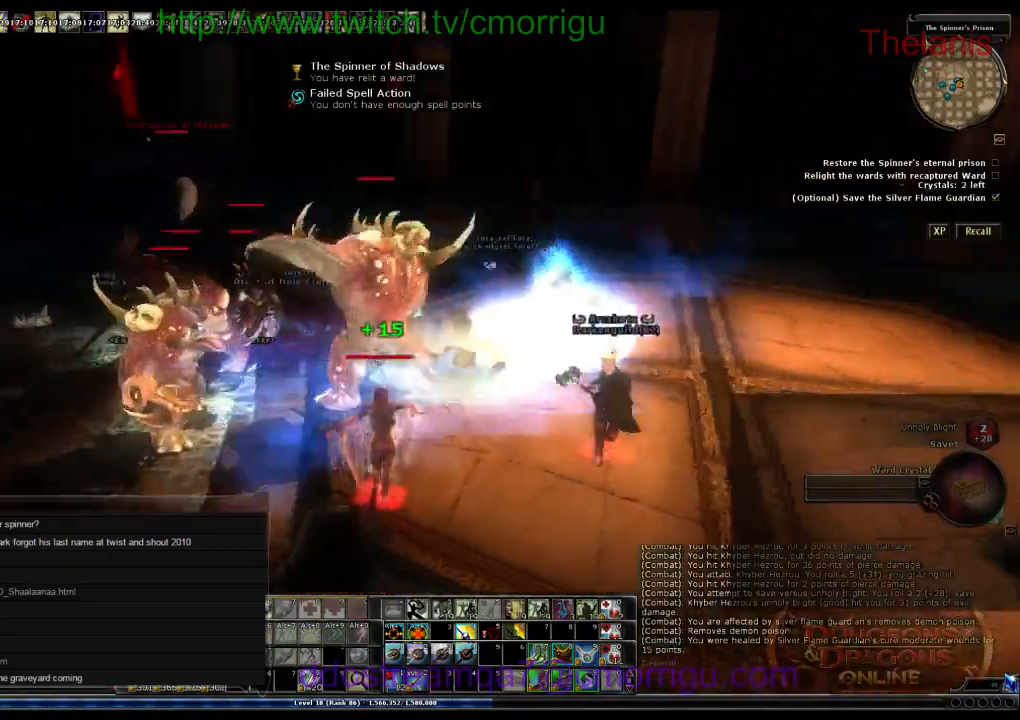
{"keys": ["d"], "events": [[100, "a", "up"], [166, "d", "down"]]}
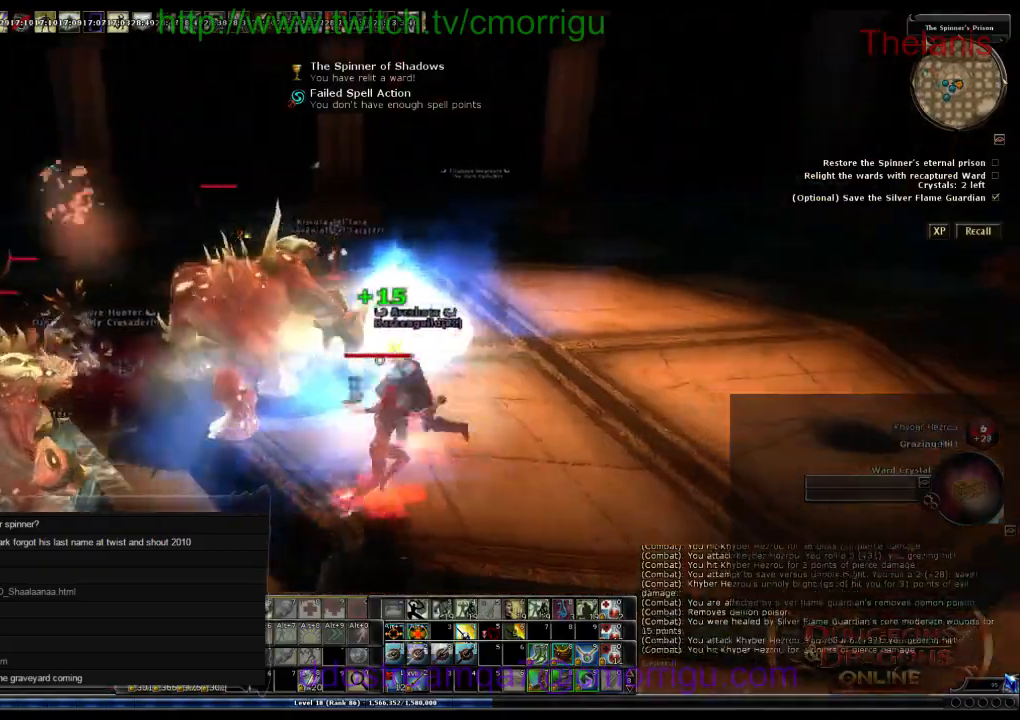
{"keys": ["w"]}
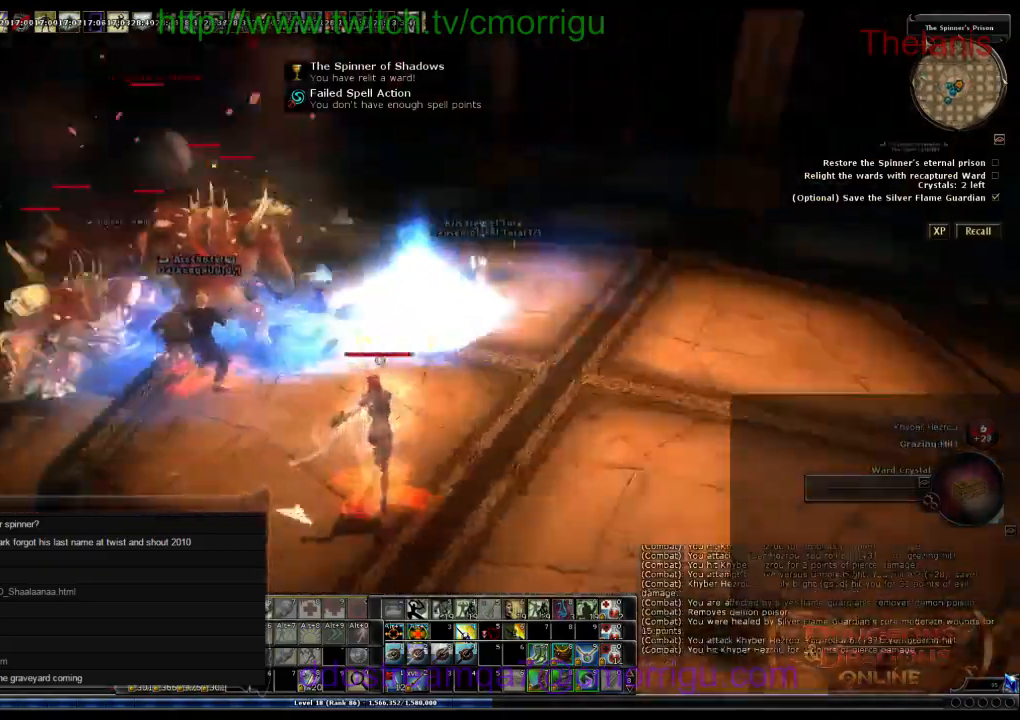
{"keys": [], "events": [[133, "w", "up"]]}
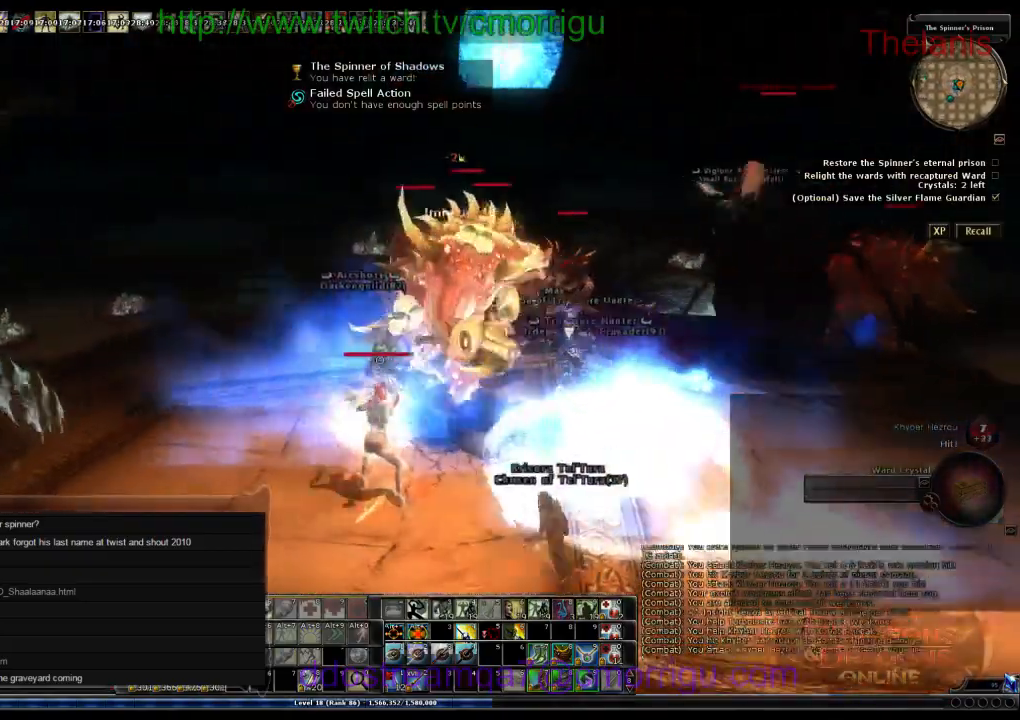
{"keys": [], "events": [[133, "a", "down"], [400, "a", "up"]]}
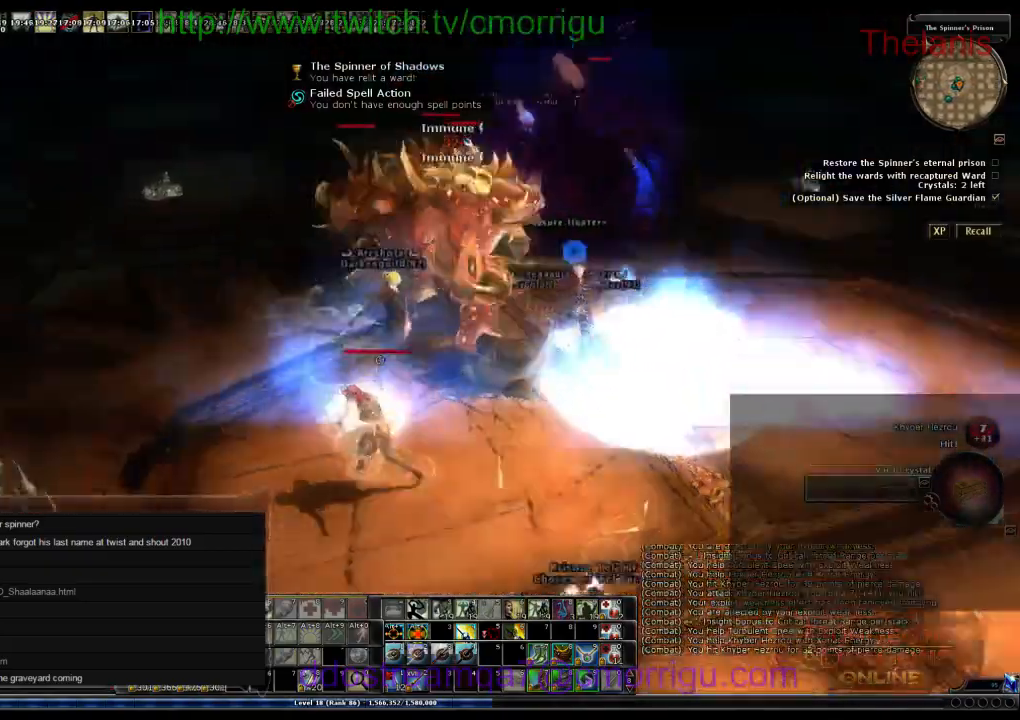
{"keys": [], "events": [[266, "w", "down"], [400, "w", "up"]]}
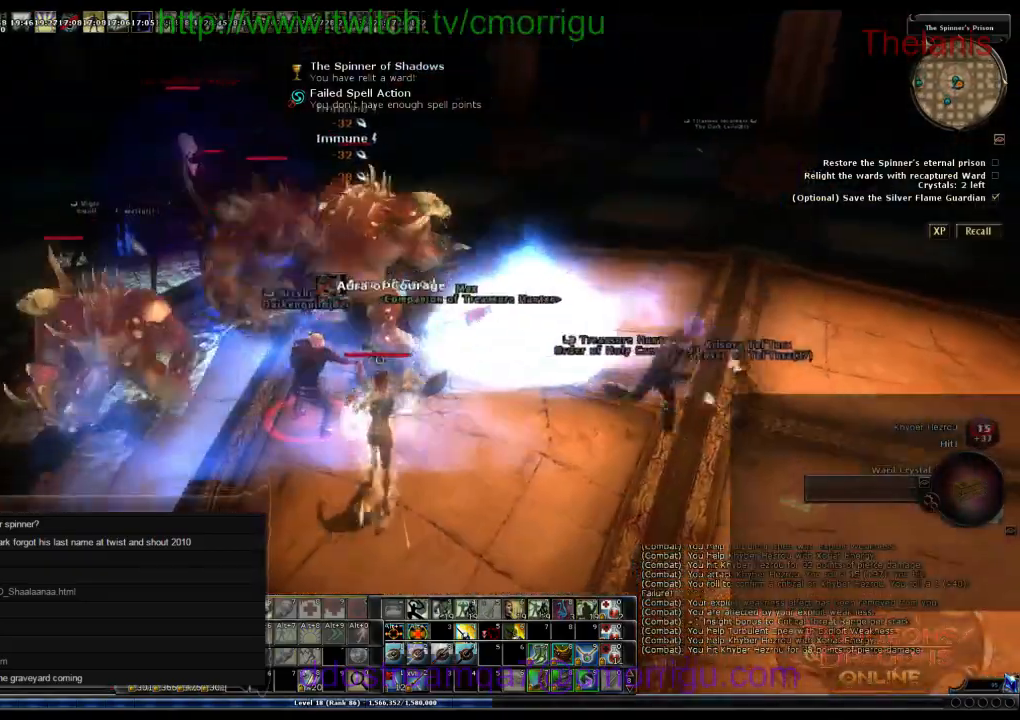
{"keys": ["d", "w"], "events": [[166, "d", "down"], [166, "w", "down"]]}
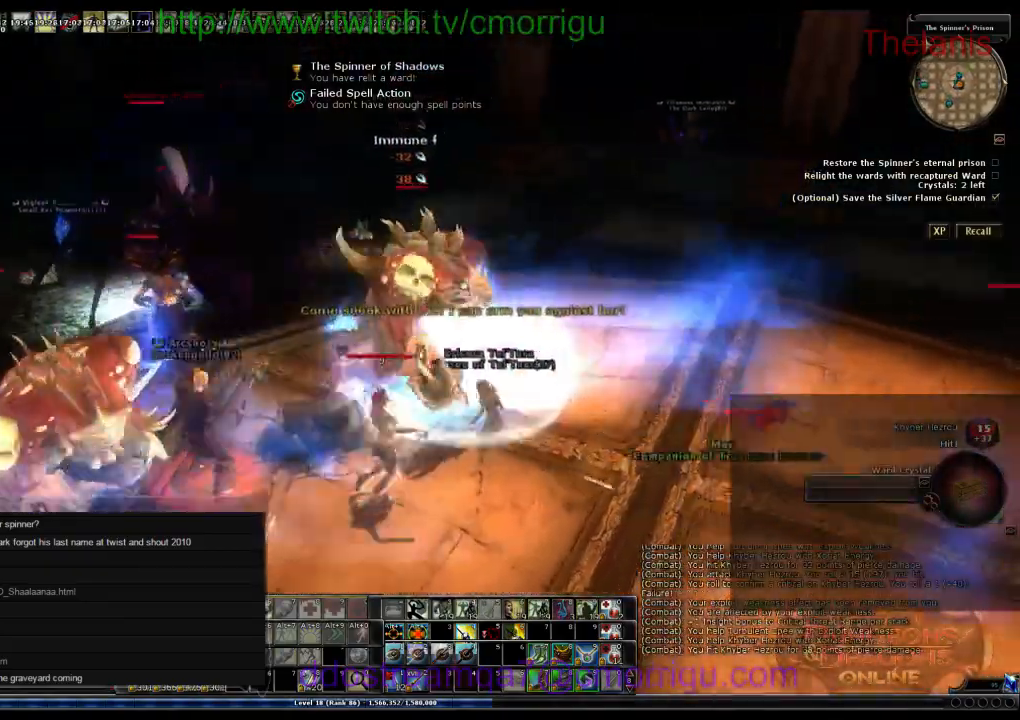
{"keys": [], "events": [[133, "w", "up"], [200, "d", "up"]]}
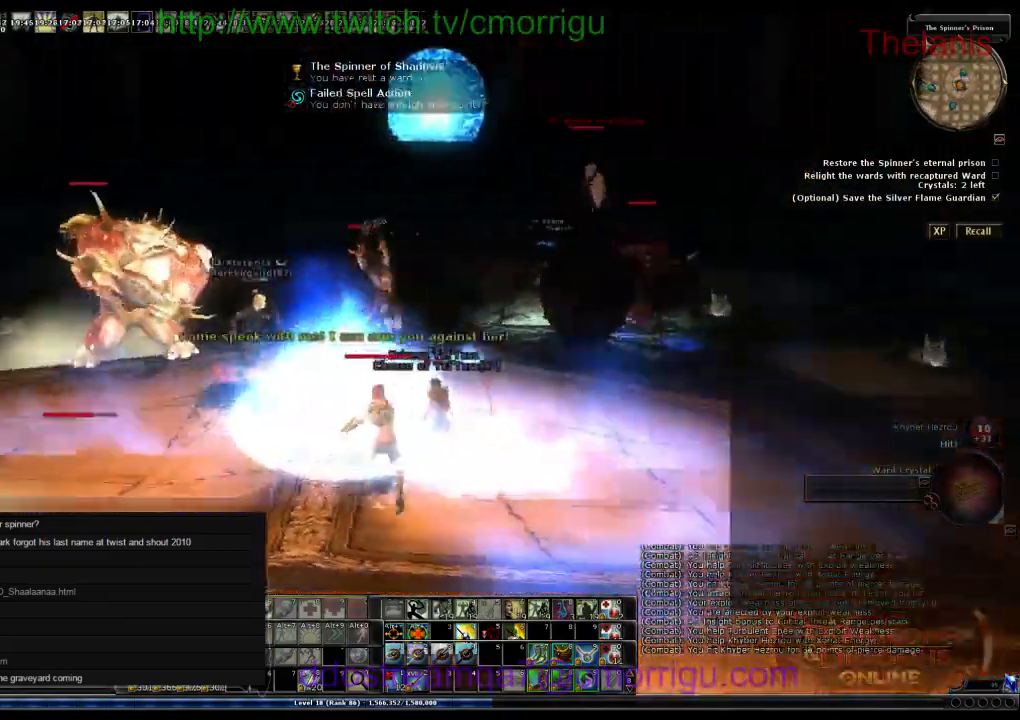
{"keys": [], "events": [[66, "d", "down"], [233, "d", "up"]]}
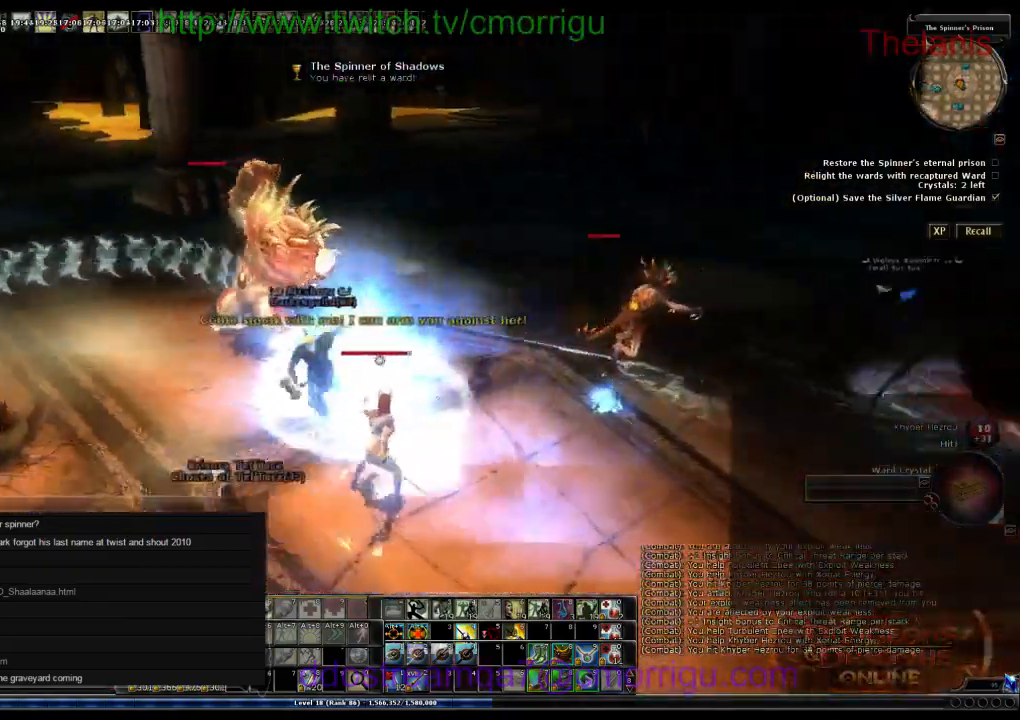
{"keys": ["w"]}
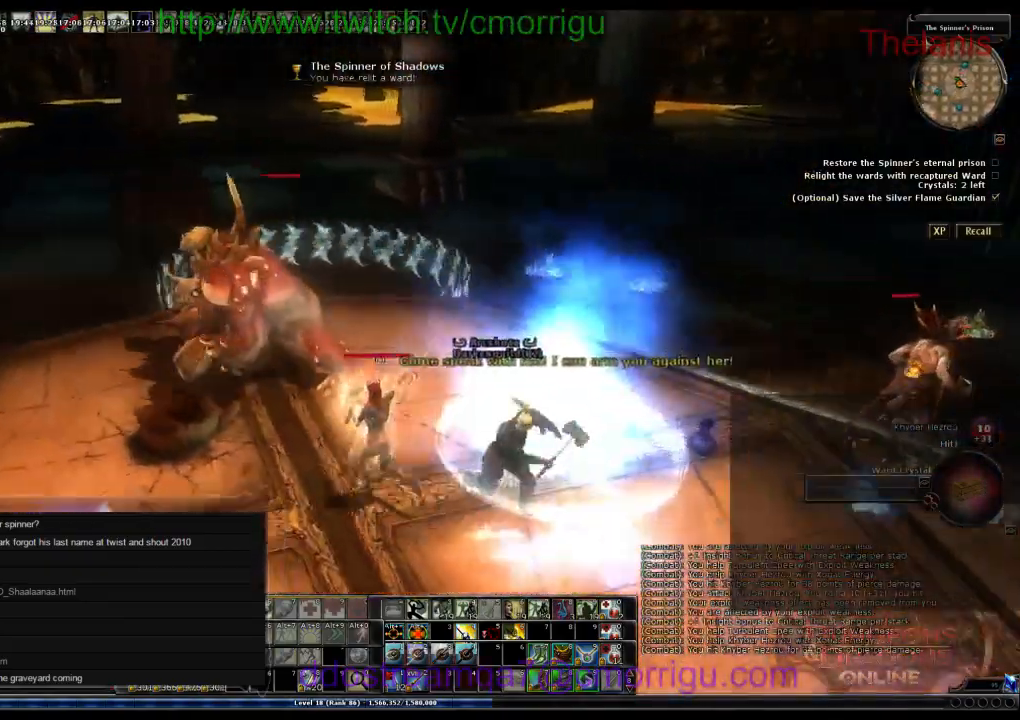
{"keys": ["w"], "events": [[200, "w", "up"], [433, "w", "down"]]}